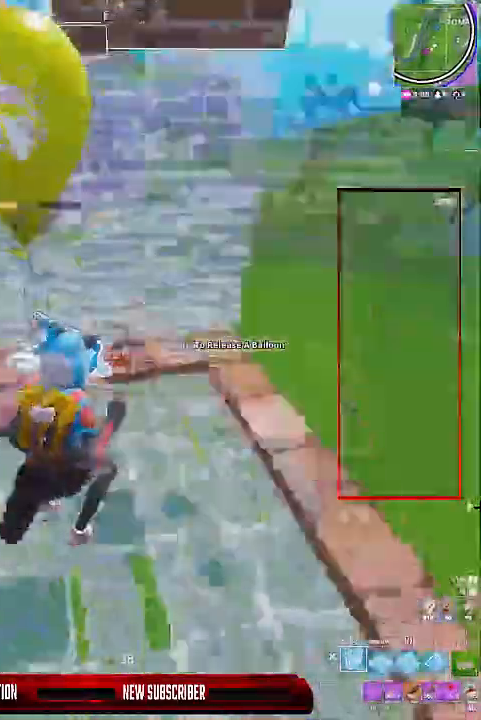
Gameplay with keyboard and mouse; each line is a JSON object with the keys held at the frame after it. "events" lists presses ("down") and releases ("up") of "1", "2", "3", "4", "5", "a", "alt", "c", "caps_lock", "ctrl", "d", "e", "f", "g", "q", "r", "s", "shift", "space", "t", "tab", "v", "w", "x" and "z" between this image and that frame as [ms after this image, input, new state], when the widget could be followed in between. No other keys are recorded. Mouse buttons are not recorded. Not read: mouse_move.
{"keys": ["d", "space", "w"], "events": [[67, "a", "up"], [67, "shift", "up"], [100, "w", "down"], [400, "space", "down"]]}
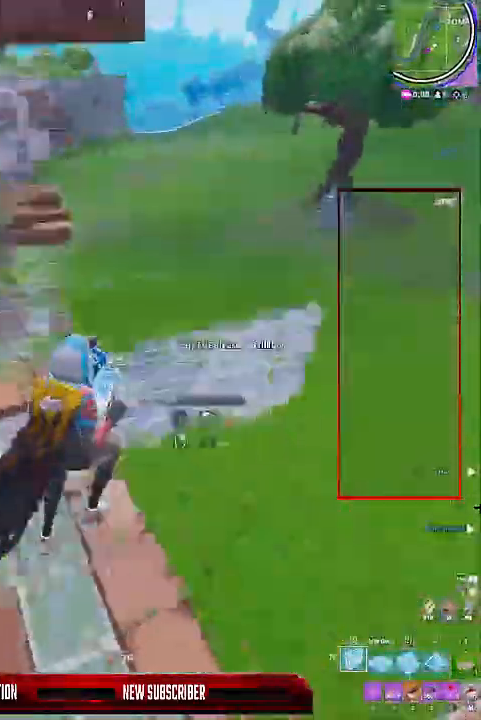
{"keys": ["d", "w"], "events": [[67, "space", "up"], [367, "2", "down"], [467, "2", "up"]]}
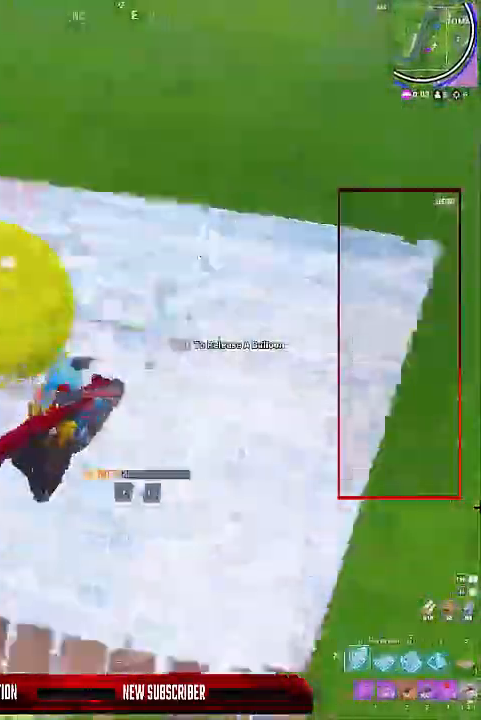
{"keys": ["shift", "w"], "events": [[33, "d", "up"], [100, "a", "down"], [100, "shift", "down"], [500, "a", "up"]]}
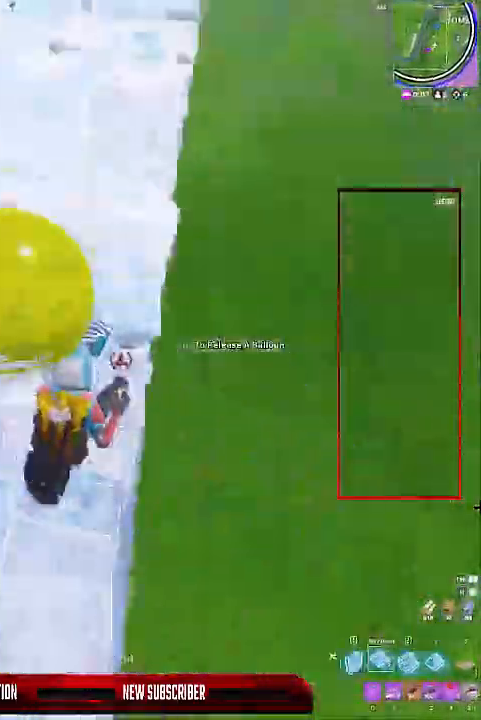
{"keys": ["d", "w"], "events": [[67, "shift", "up"], [167, "2", "down"], [233, "2", "up"], [433, "d", "down"]]}
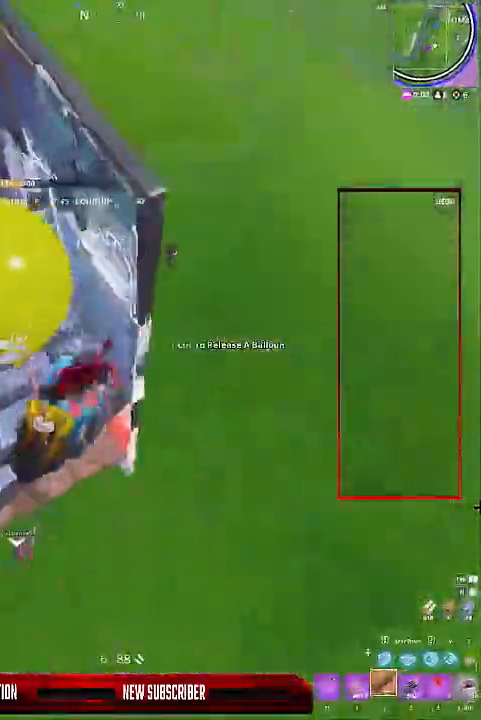
{"keys": ["w"], "events": [[167, "shift", "down"], [200, "d", "up"], [267, "d", "down"], [367, "shift", "up"], [400, "d", "up"]]}
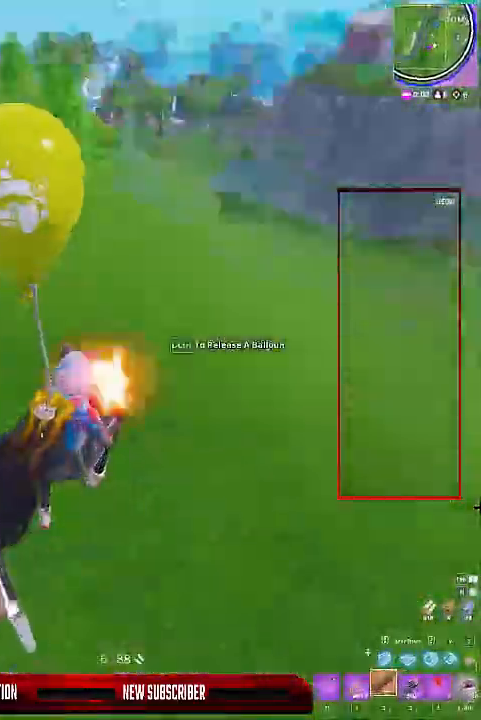
{"keys": ["a", "w"], "events": [[33, "1", "down"], [133, "1", "up"], [433, "a", "down"]]}
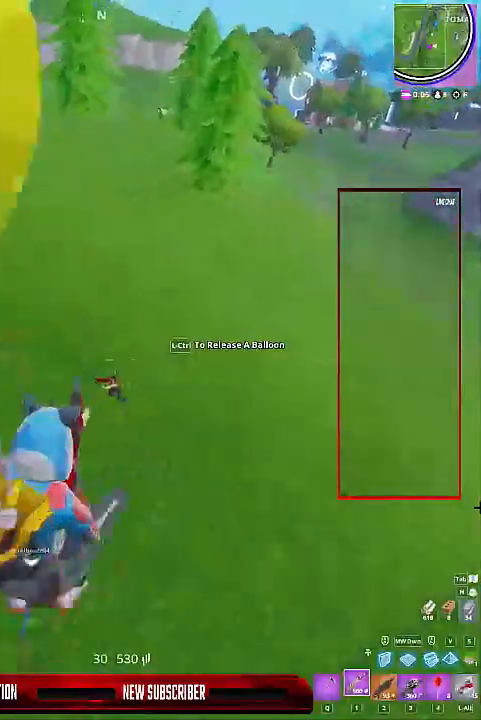
{"keys": ["w"], "events": [[300, "a", "up"]]}
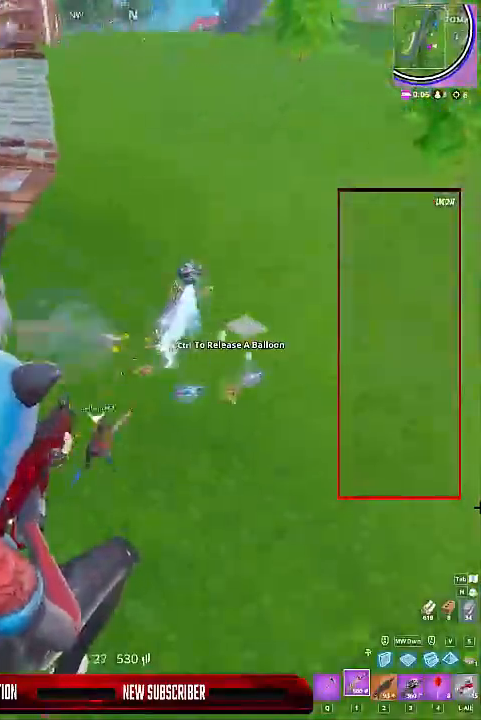
{"keys": ["ctrl", "w"], "events": [[33, "2", "down"], [67, "2", "up"], [300, "q", "down"], [300, "shift", "down"], [400, "q", "up"], [433, "shift", "up"], [500, "ctrl", "down"]]}
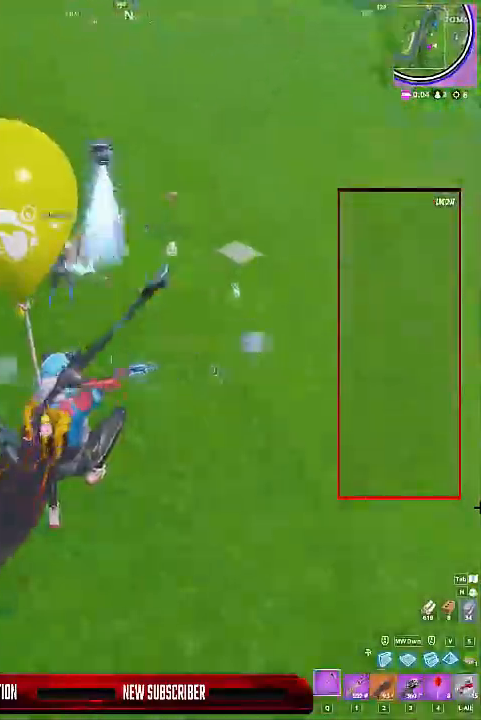
{"keys": ["e", "shift", "w"], "events": [[100, "ctrl", "up"], [333, "e", "down"], [367, "e", "up"], [367, "shift", "down"], [500, "e", "down"]]}
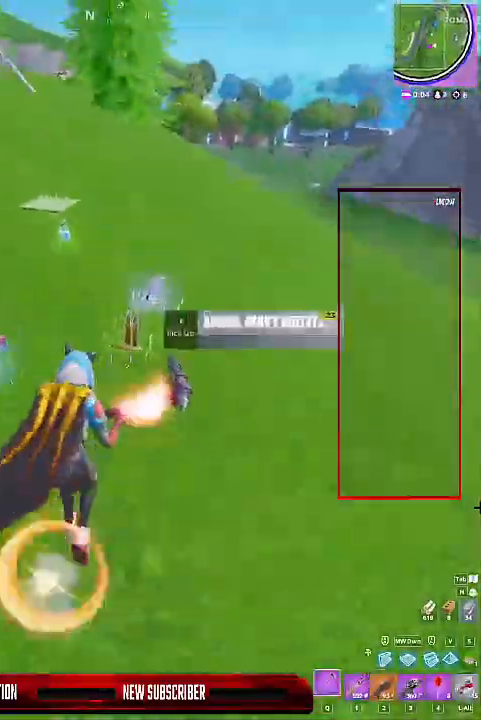
{"keys": ["a", "shift", "w"], "events": [[100, "e", "up"], [200, "e", "down"], [300, "e", "up"], [333, "e", "down"], [400, "a", "down"], [433, "e", "up"]]}
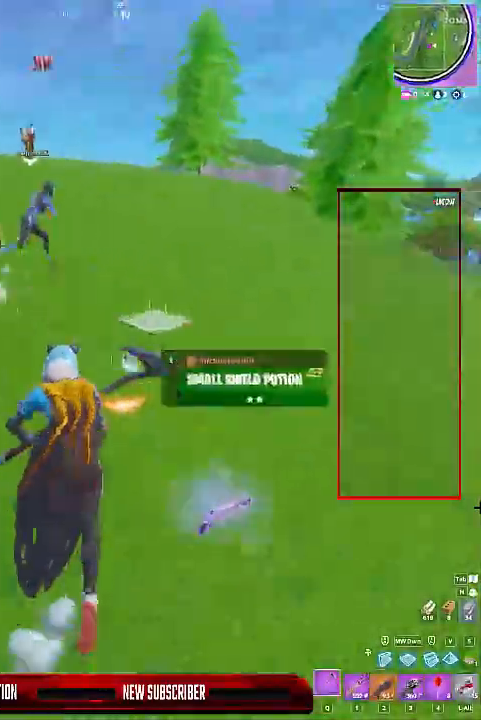
{"keys": ["a", "shift", "w"], "events": [[33, "e", "down"], [67, "e", "up"], [133, "e", "down"], [133, "space", "down"], [167, "e", "up"], [300, "space", "up"]]}
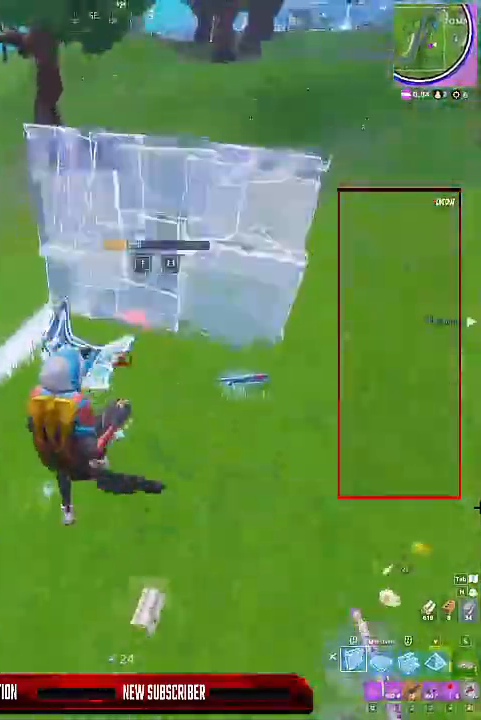
{"keys": ["q", "w"], "events": [[200, "a", "up"], [233, "shift", "up"], [500, "q", "down"]]}
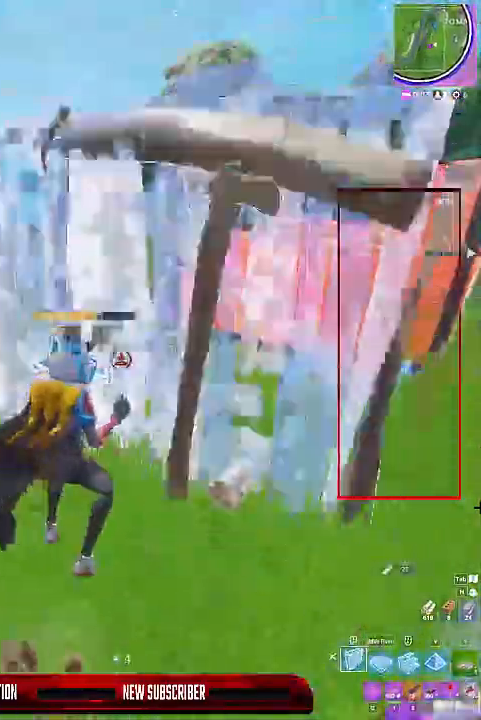
{"keys": ["a", "e", "shift", "w"], "events": [[67, "q", "up"], [200, "a", "down"], [200, "shift", "down"], [300, "e", "down"], [333, "e", "up"], [433, "e", "down"]]}
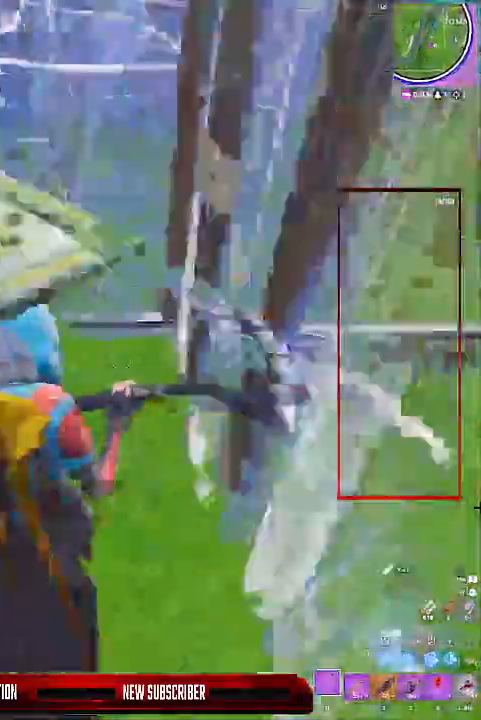
{"keys": ["w"], "events": [[33, "e", "up"], [33, "w", "up"], [133, "a", "up"], [133, "d", "down"], [133, "shift", "up"], [133, "w", "down"], [367, "d", "up"], [433, "4", "down"], [500, "4", "up"]]}
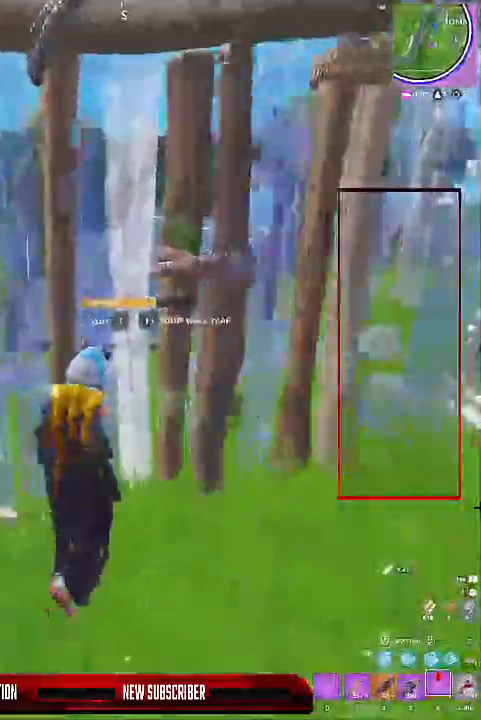
{"keys": ["w"], "events": [[133, "w", "up"], [200, "w", "down"], [433, "d", "down"], [467, "d", "up"]]}
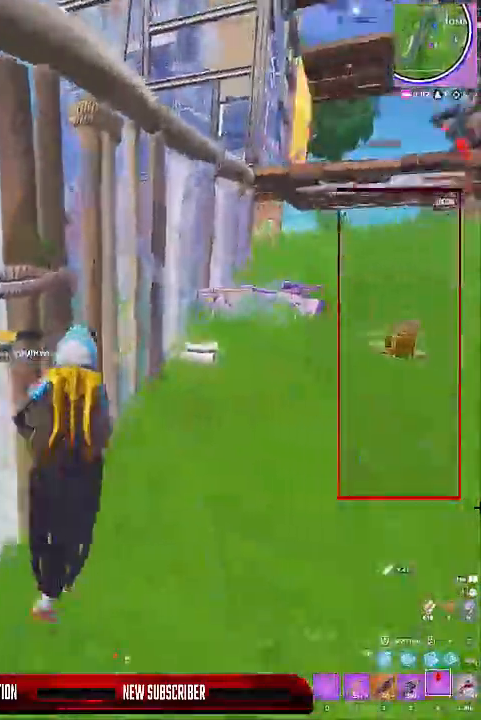
{"keys": ["a", "f"], "events": [[100, "alt", "down"], [233, "alt", "up"], [233, "w", "up"], [333, "a", "down"], [433, "f", "down"]]}
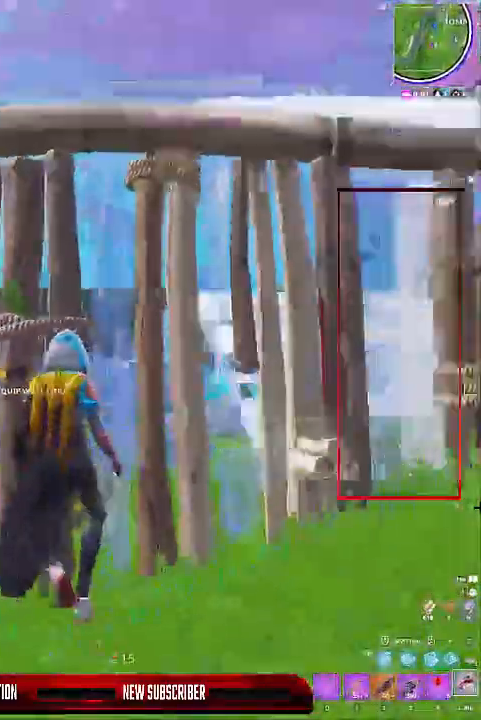
{"keys": ["a"], "events": [[67, "f", "up"], [167, "s", "down"], [400, "s", "up"]]}
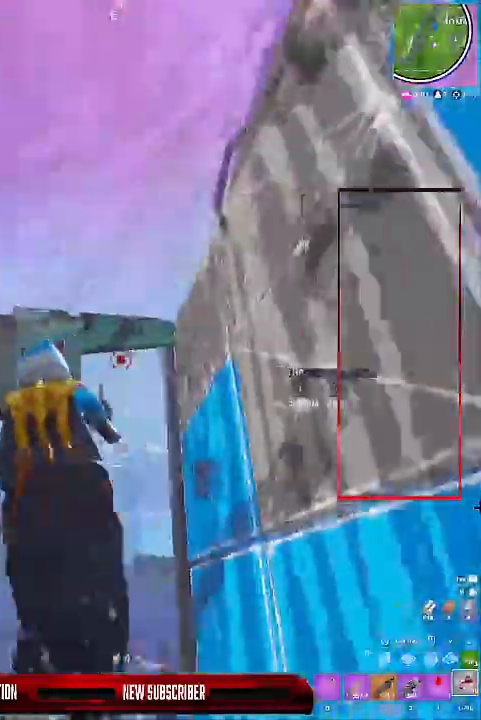
{"keys": [], "events": [[200, "a", "up"]]}
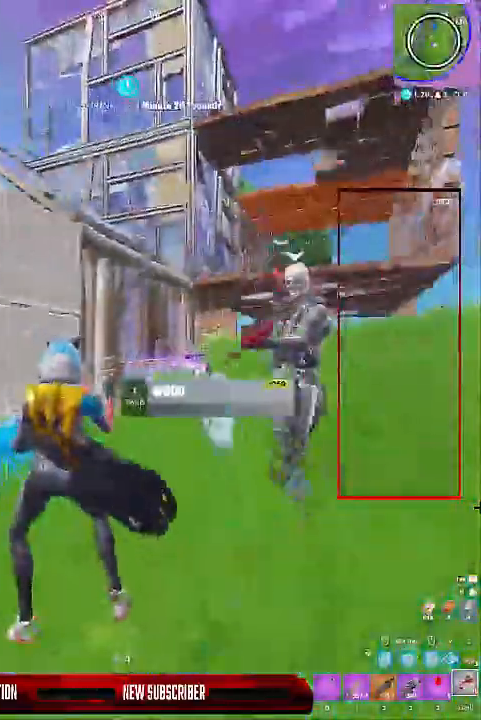
{"keys": ["e", "w"], "events": [[200, "w", "down"], [233, "f", "down"], [300, "f", "up"], [467, "e", "down"]]}
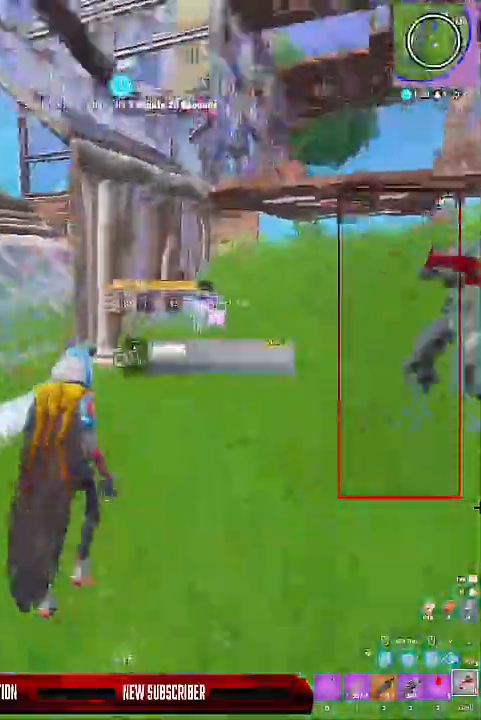
{"keys": ["a", "shift", "w"], "events": [[133, "e", "up"], [167, "q", "down"], [267, "q", "up"], [300, "space", "down"], [367, "a", "down"], [367, "shift", "down"], [367, "space", "up"]]}
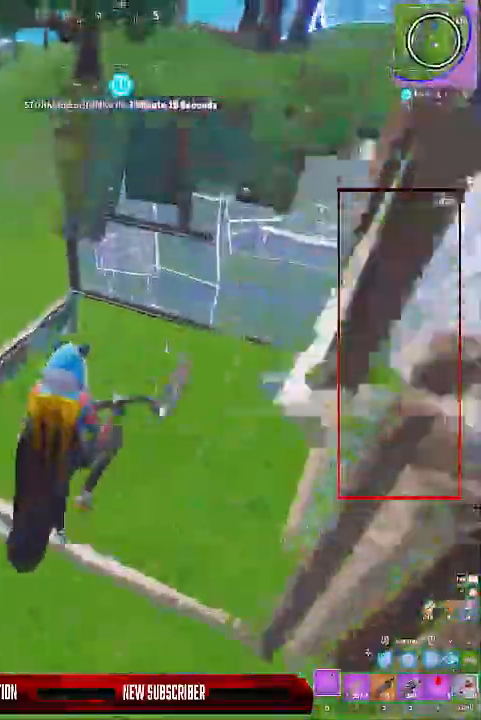
{"keys": ["w"], "events": [[433, "w", "up"], [500, "a", "up"], [500, "shift", "up"], [500, "w", "down"]]}
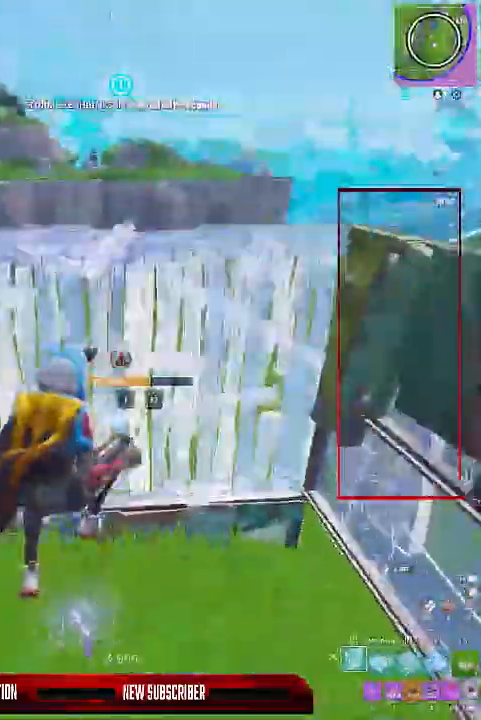
{"keys": ["a", "w"], "events": [[100, "q", "down"], [167, "q", "up"], [200, "w", "up"], [333, "a", "down"], [467, "w", "down"]]}
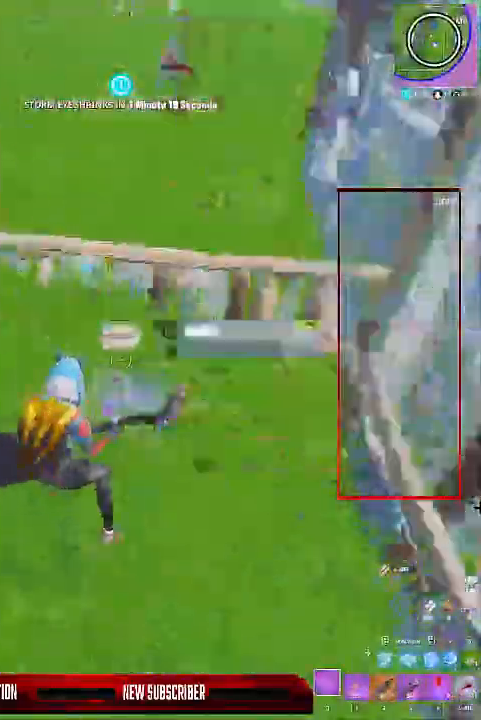
{"keys": [], "events": [[200, "a", "up"], [367, "e", "down"], [467, "e", "up"], [467, "w", "up"]]}
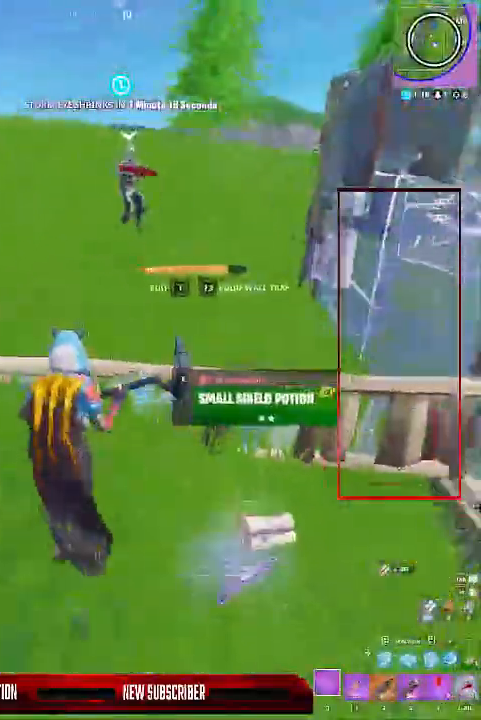
{"keys": ["e"], "events": [[267, "alt", "down"], [433, "alt", "up"], [433, "w", "down"], [467, "e", "down"], [500, "w", "up"]]}
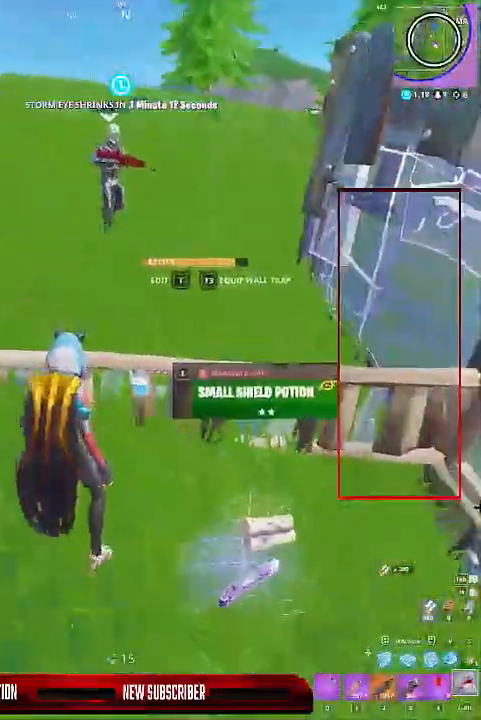
{"keys": ["ctrl"], "events": [[67, "e", "up"], [467, "ctrl", "down"]]}
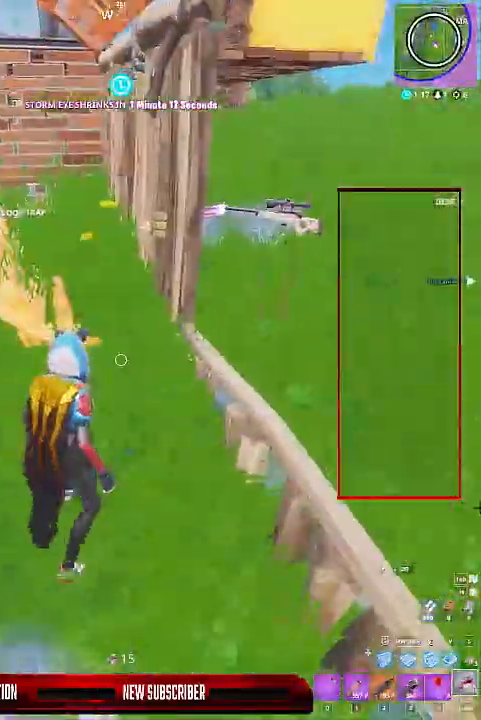
{"keys": ["ctrl"], "events": [[67, "ctrl", "up"], [167, "ctrl", "down"], [200, "ctrl", "up"], [300, "ctrl", "down"], [400, "ctrl", "up"], [500, "ctrl", "down"]]}
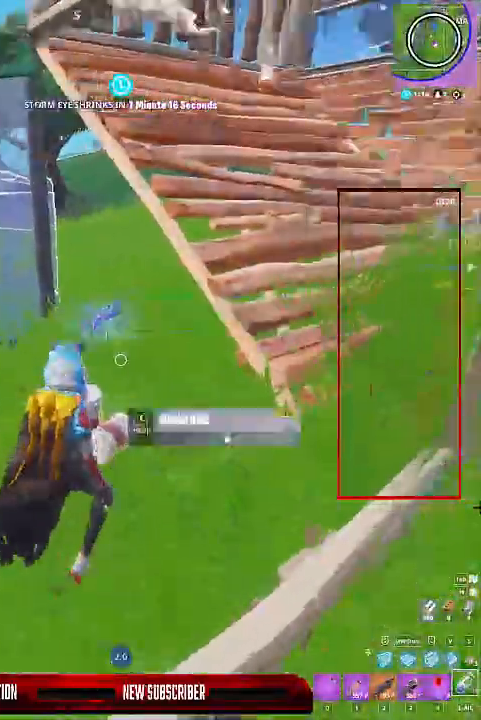
{"keys": ["ctrl"], "events": [[33, "ctrl", "up"], [133, "ctrl", "down"], [233, "ctrl", "up"], [333, "ctrl", "down"], [433, "ctrl", "up"], [500, "ctrl", "down"]]}
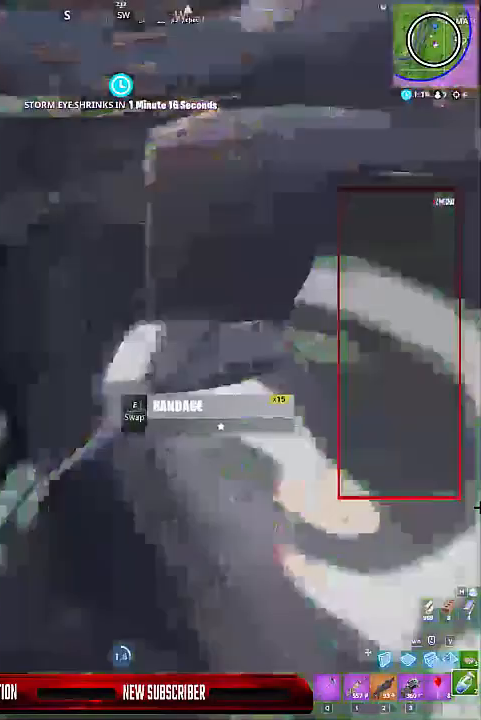
{"keys": ["ctrl"], "events": [[67, "ctrl", "up"], [167, "ctrl", "down"], [233, "ctrl", "up"], [333, "ctrl", "down"], [400, "ctrl", "up"], [467, "ctrl", "down"]]}